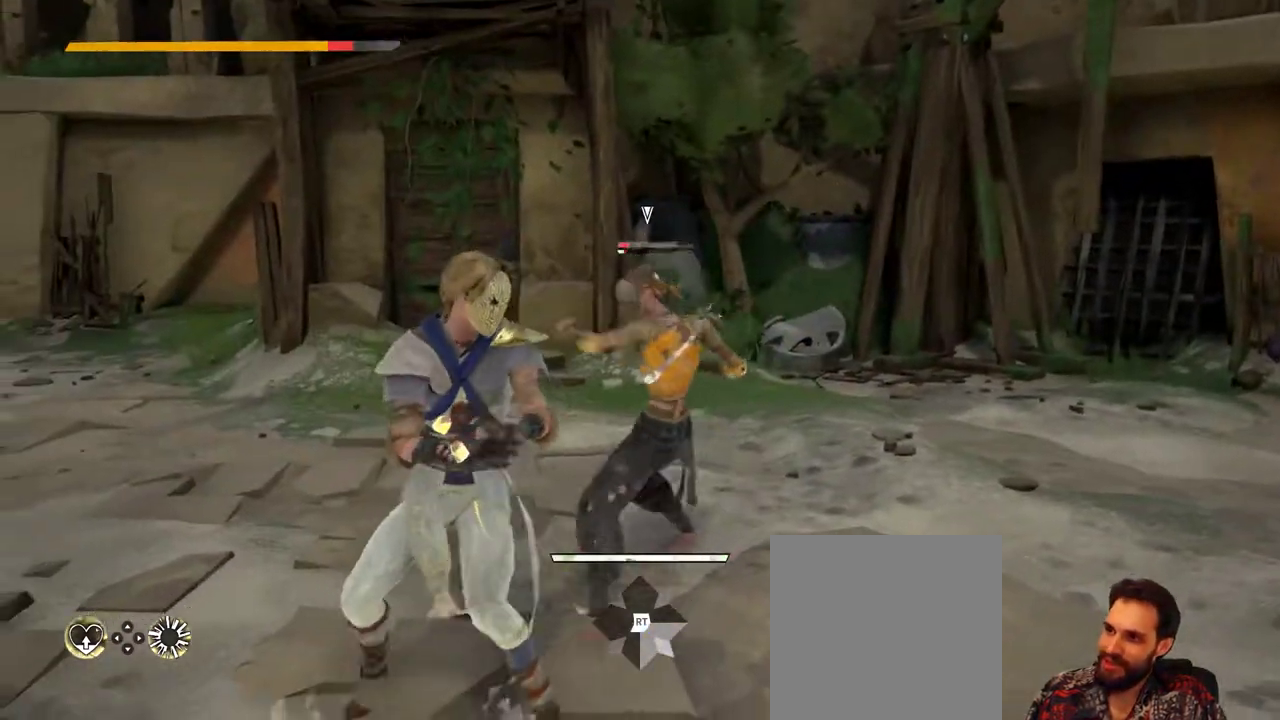
Gameplay with a controller (Xbox layout); each line is a JSON object with the inputs held at the frame after it. "events" lists button and stick changes between this image and that frame as [ms after this image, input, new state], when the widget could be followed in between. Not read: R3.
{"buttons": ["Y"], "left_stick": "up-right", "right_stick": "center", "events": [[433, "L2", "up"], [500, "Y", "down"]]}
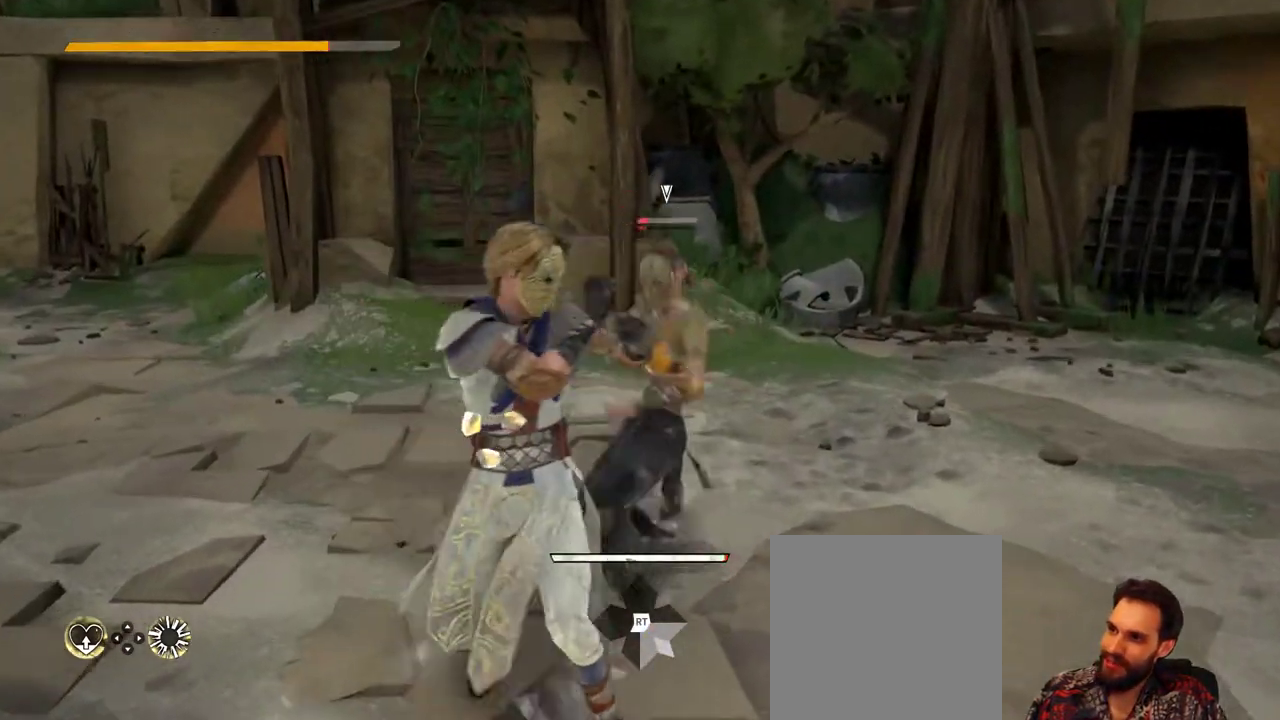
{"buttons": [], "left_stick": "up-right", "right_stick": "center", "events": [[100, "Y", "up"]]}
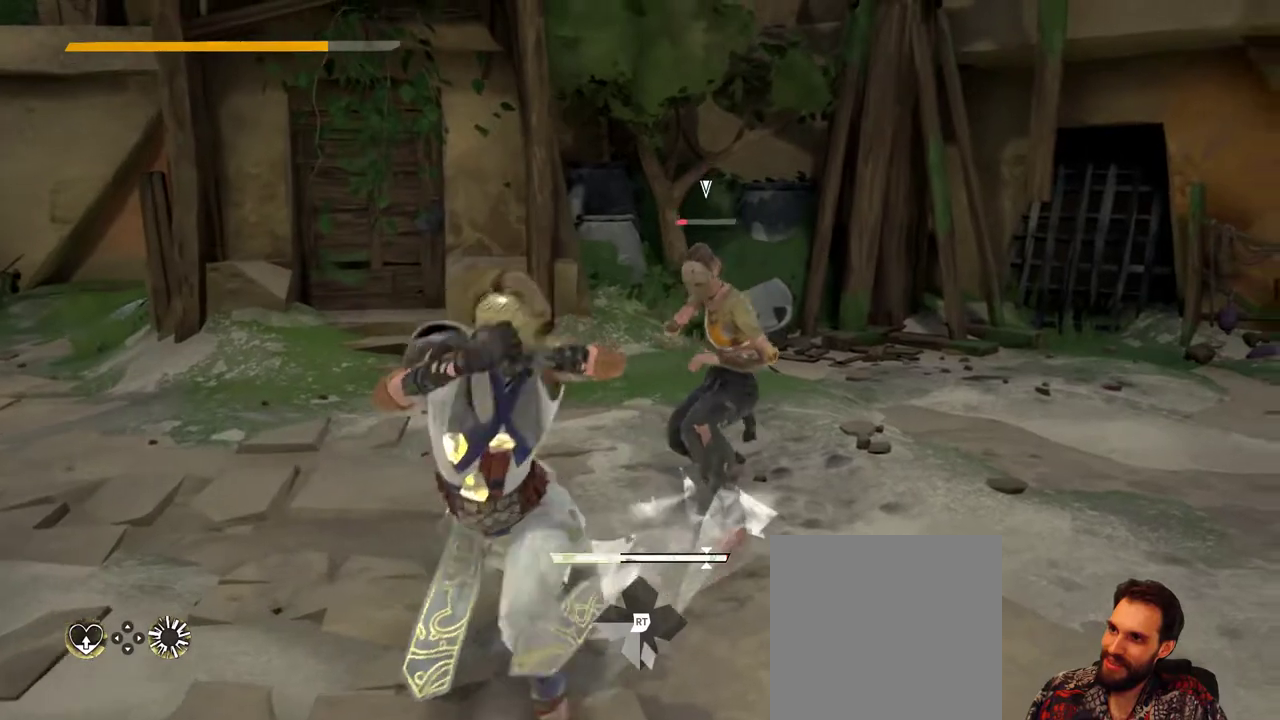
{"buttons": [], "left_stick": "center", "right_stick": "center", "events": [[433, "left_stick", "center"]]}
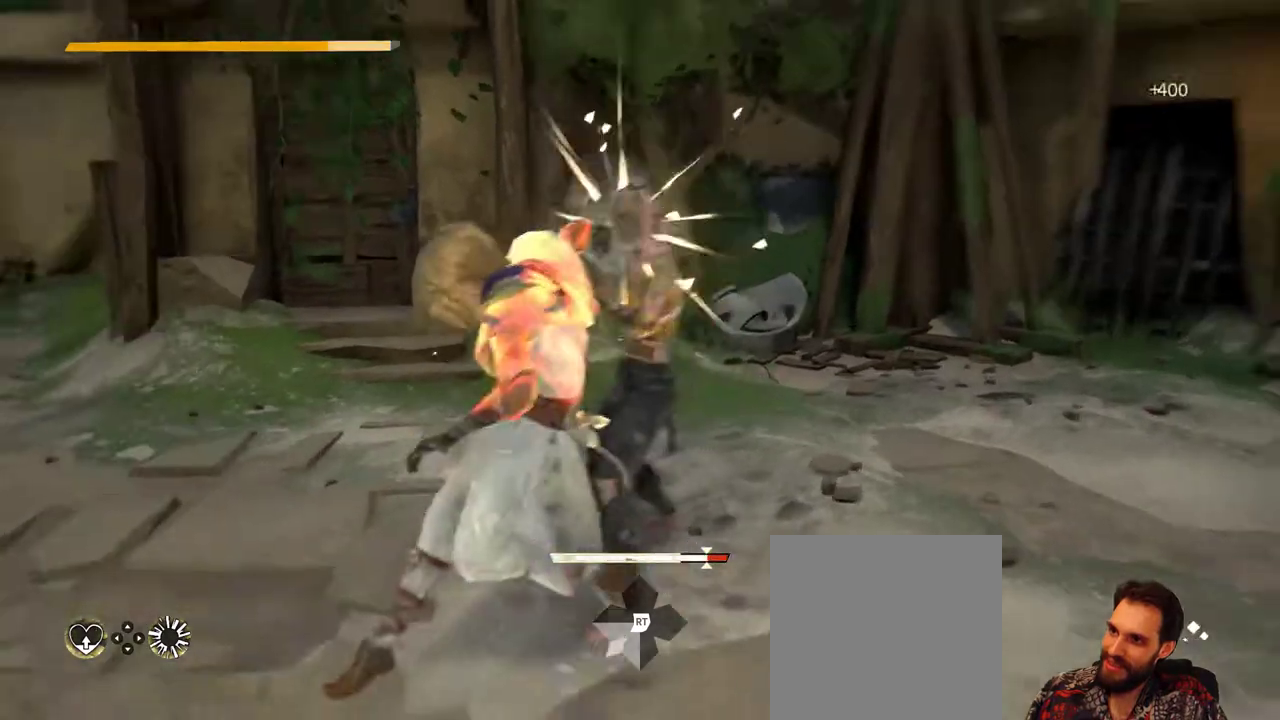
{"buttons": [], "left_stick": "center", "right_stick": "center", "events": []}
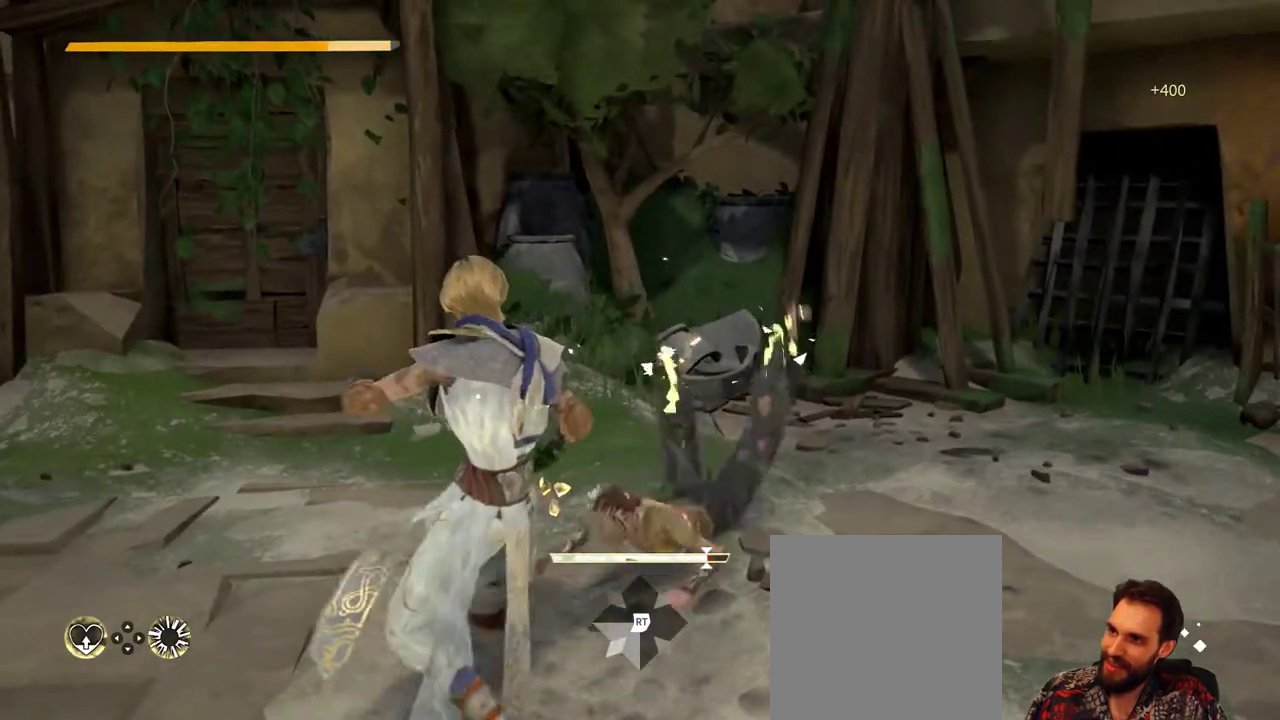
{"buttons": [], "left_stick": "center", "right_stick": "center", "events": []}
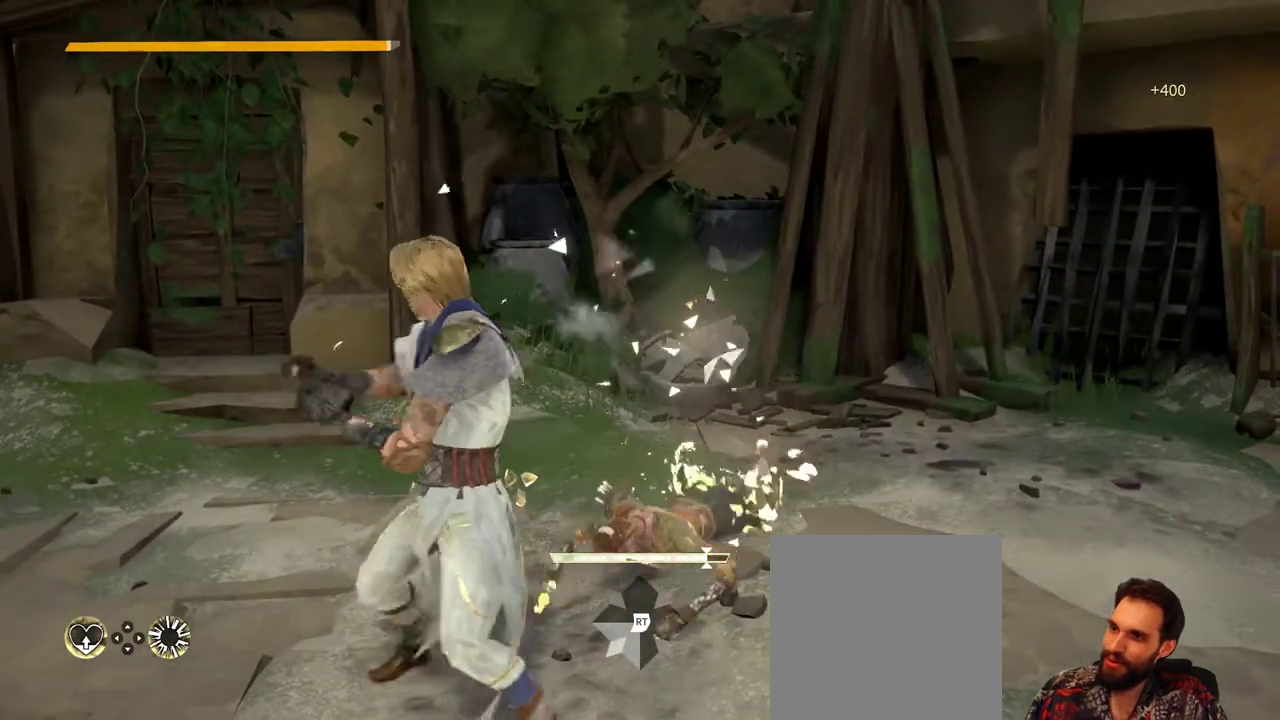
{"buttons": [], "left_stick": "center", "right_stick": "center", "events": []}
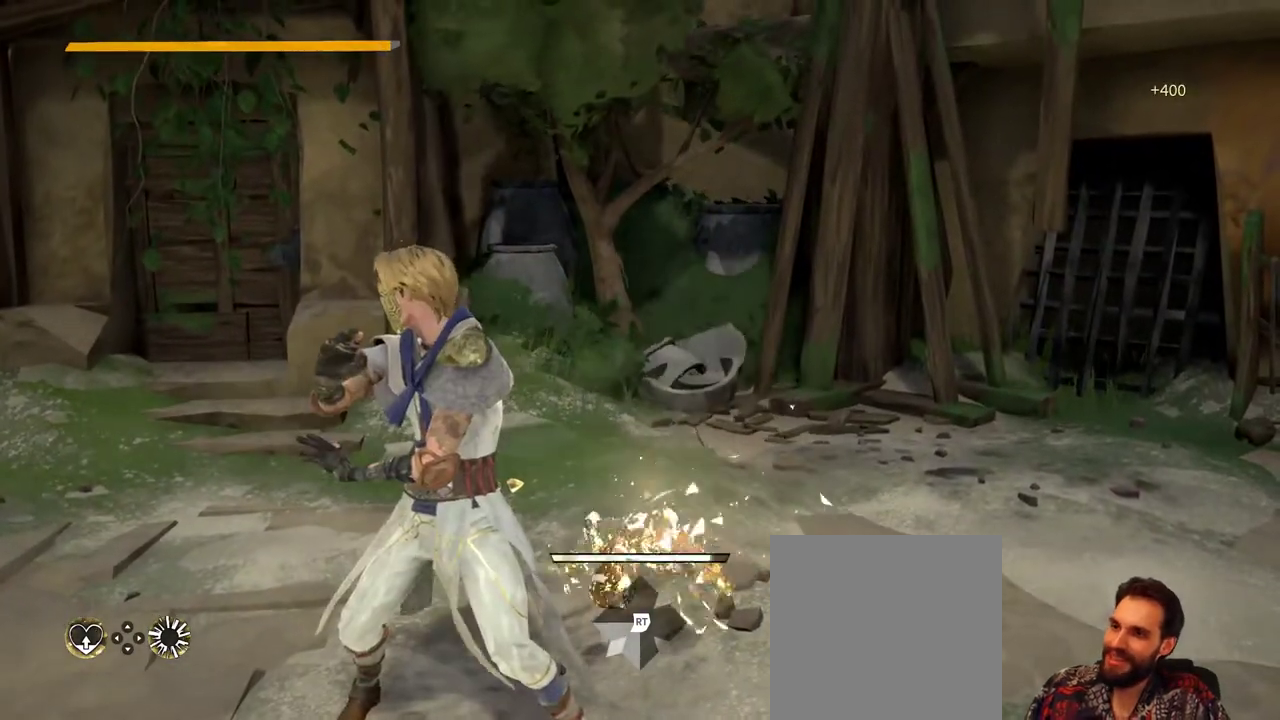
{"buttons": [], "left_stick": "center", "right_stick": "center", "events": []}
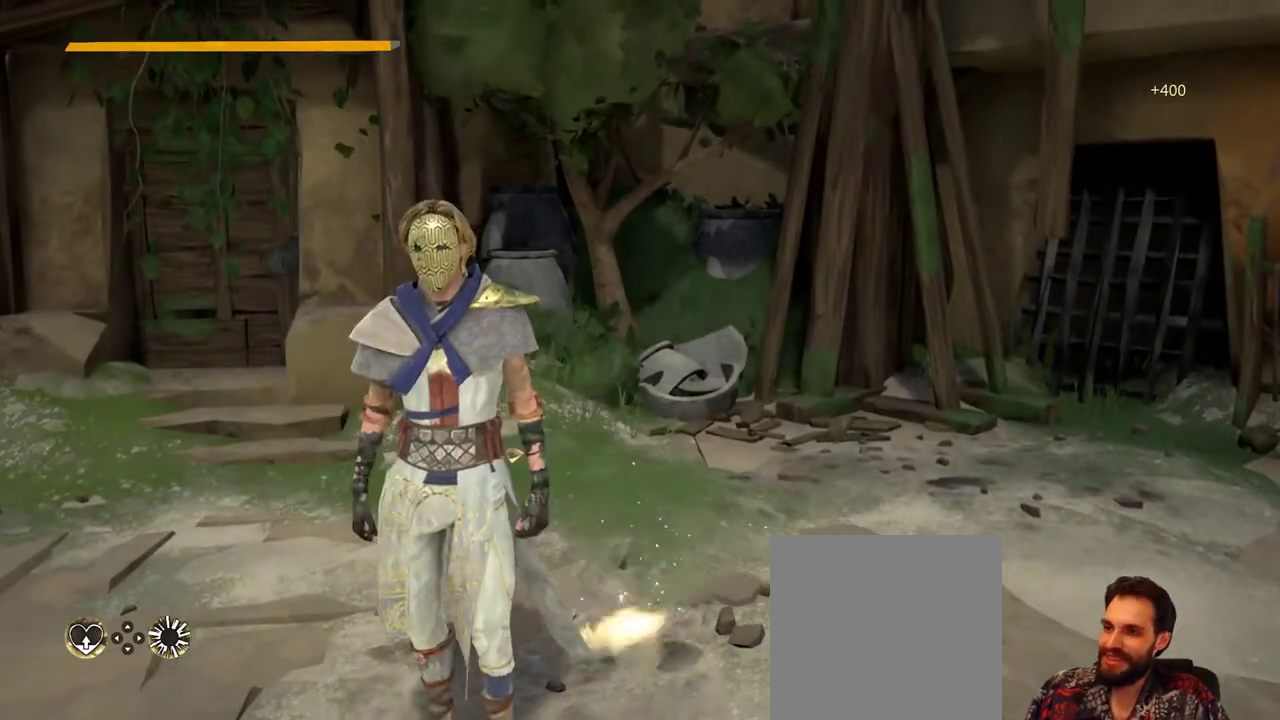
{"buttons": [], "left_stick": "center", "right_stick": "right", "events": [[433, "right_stick", "right"]]}
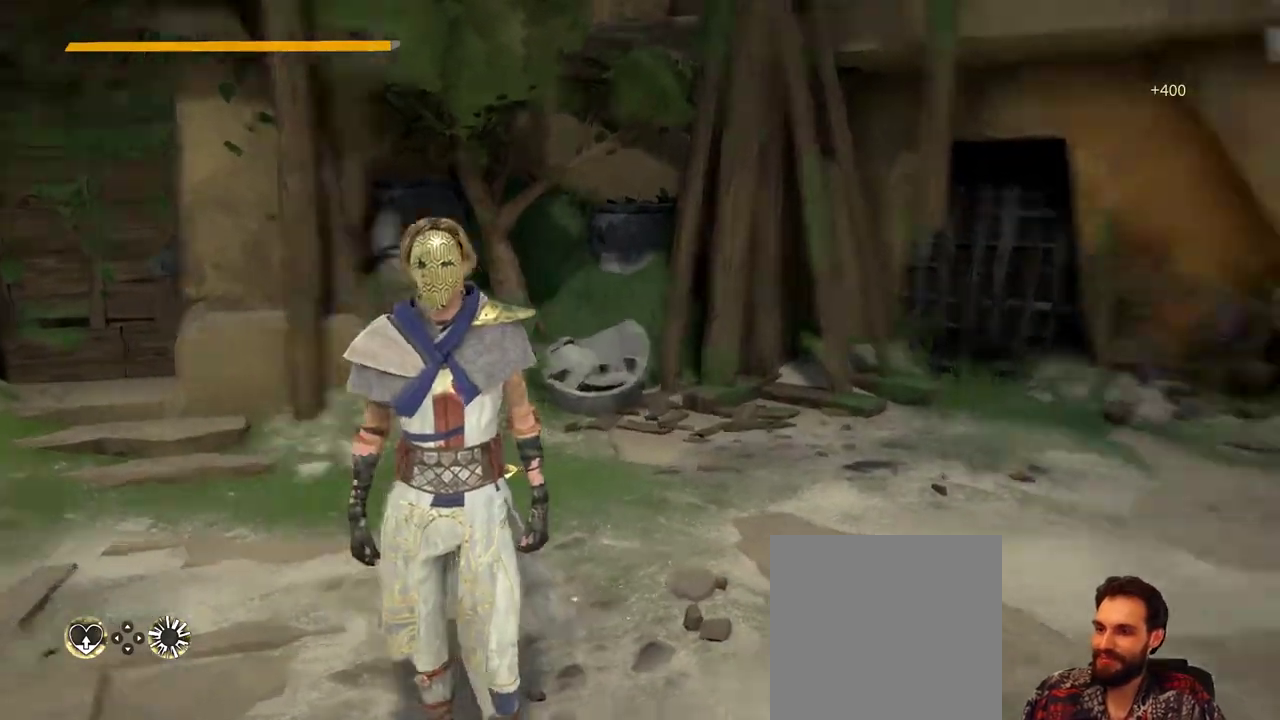
{"buttons": [], "left_stick": "up-right", "right_stick": "right", "events": [[100, "left_stick", "up"], [167, "right_stick", "center"], [233, "left_stick", "up-right"], [300, "right_stick", "right"]]}
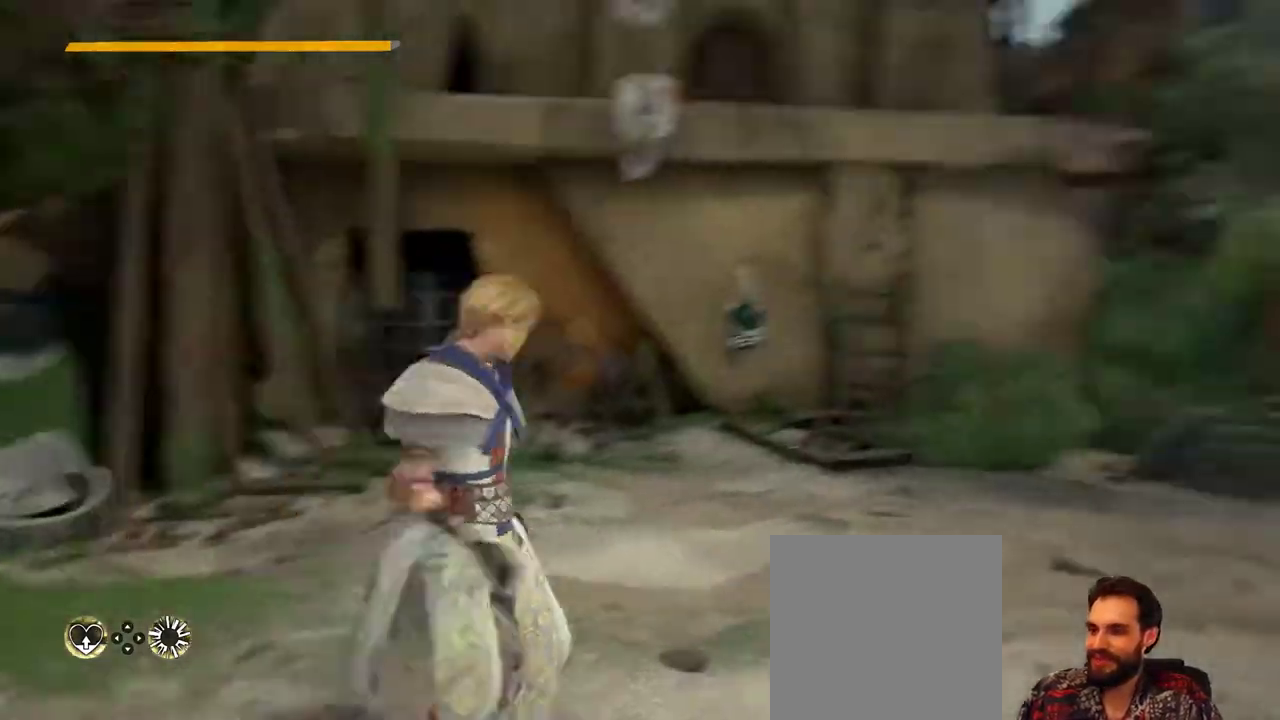
{"buttons": [], "left_stick": "down", "right_stick": "center", "events": [[33, "left_stick", "up"], [333, "left_stick", "down-left"], [433, "left_stick", "down"], [433, "right_stick", "center"]]}
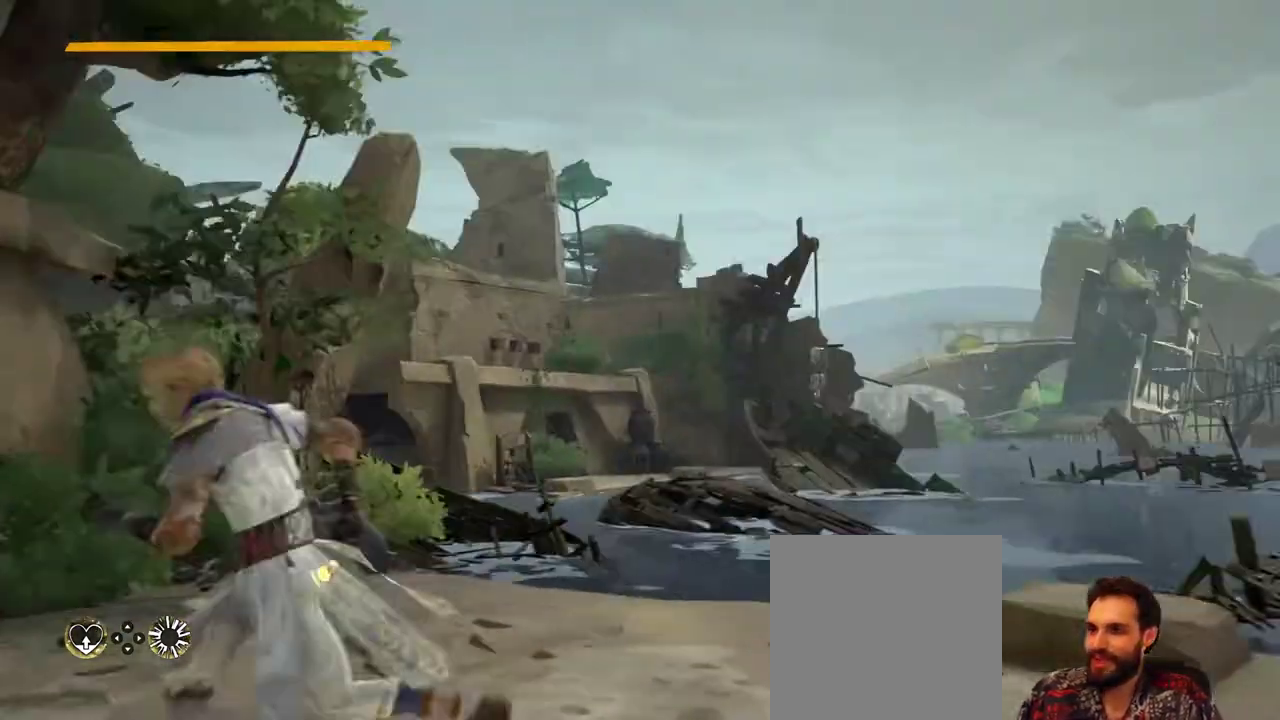
{"buttons": [], "left_stick": "up", "right_stick": "right", "events": [[67, "left_stick", "right"], [133, "left_stick", "up-right"], [267, "left_stick", "up"], [300, "right_stick", "right"]]}
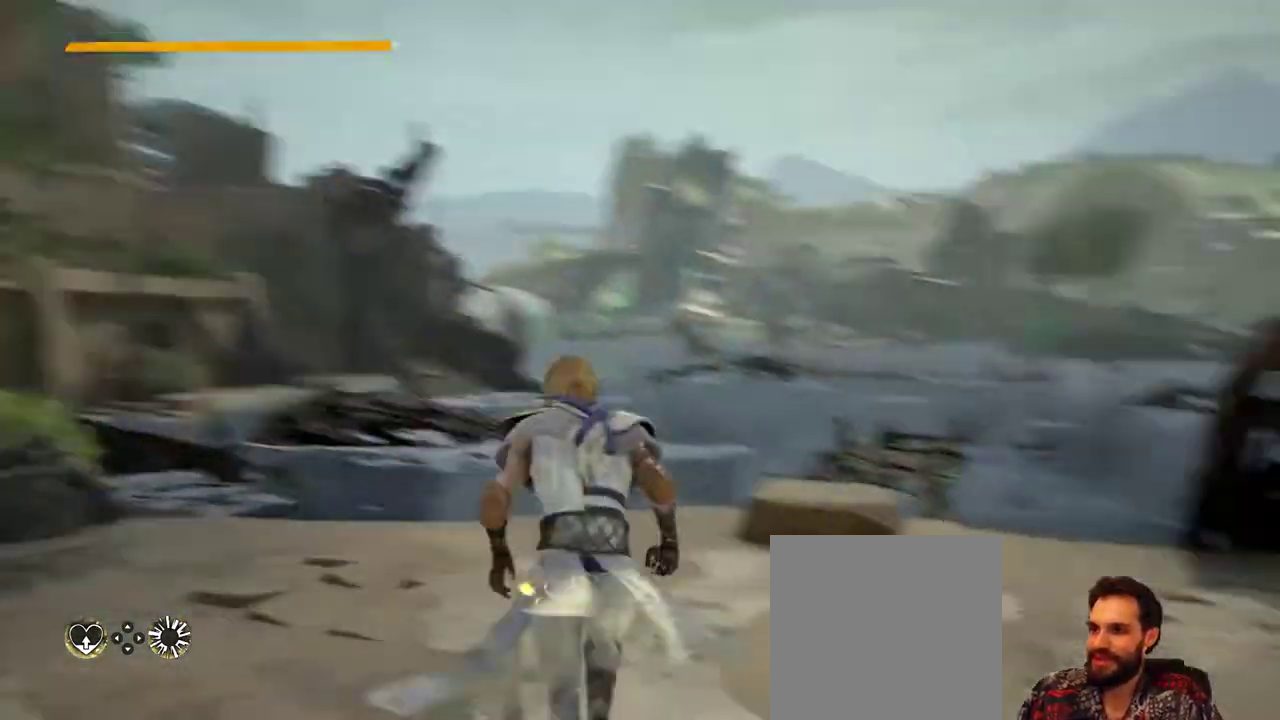
{"buttons": [], "left_stick": "up-right", "right_stick": "center", "events": [[133, "left_stick", "up-right"], [333, "right_stick", "center"]]}
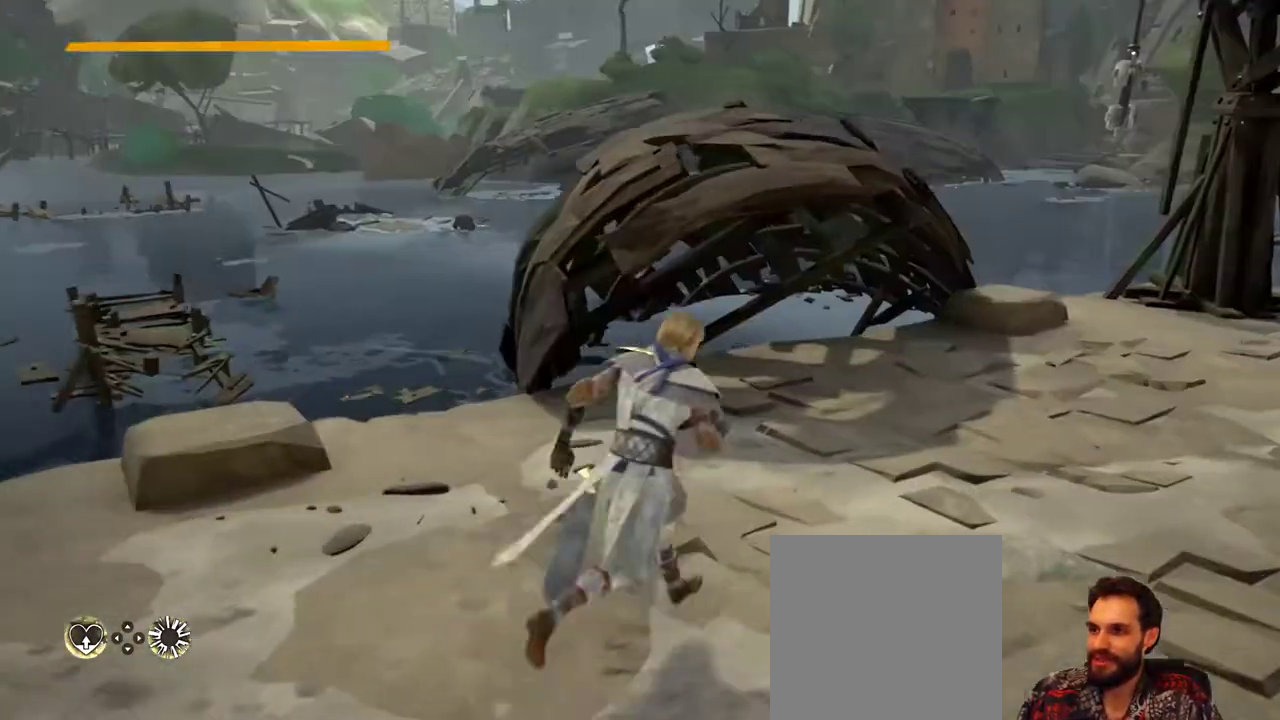
{"buttons": [], "left_stick": "up-right", "right_stick": "left", "events": [[200, "right_stick", "right"], [400, "right_stick", "center"], [500, "right_stick", "left"]]}
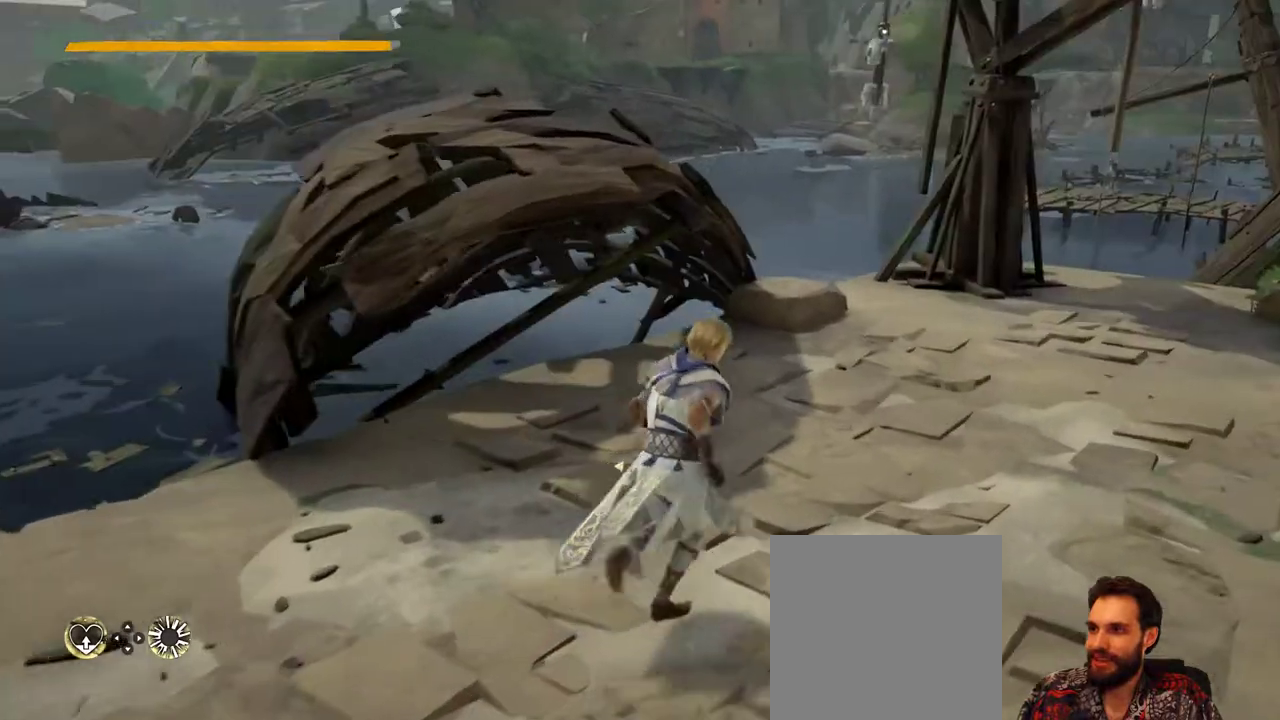
{"buttons": [], "left_stick": "up-right", "right_stick": "right", "events": [[33, "left_stick", "up"], [167, "left_stick", "center"], [267, "right_stick", "center"], [467, "left_stick", "up-right"], [467, "right_stick", "right"]]}
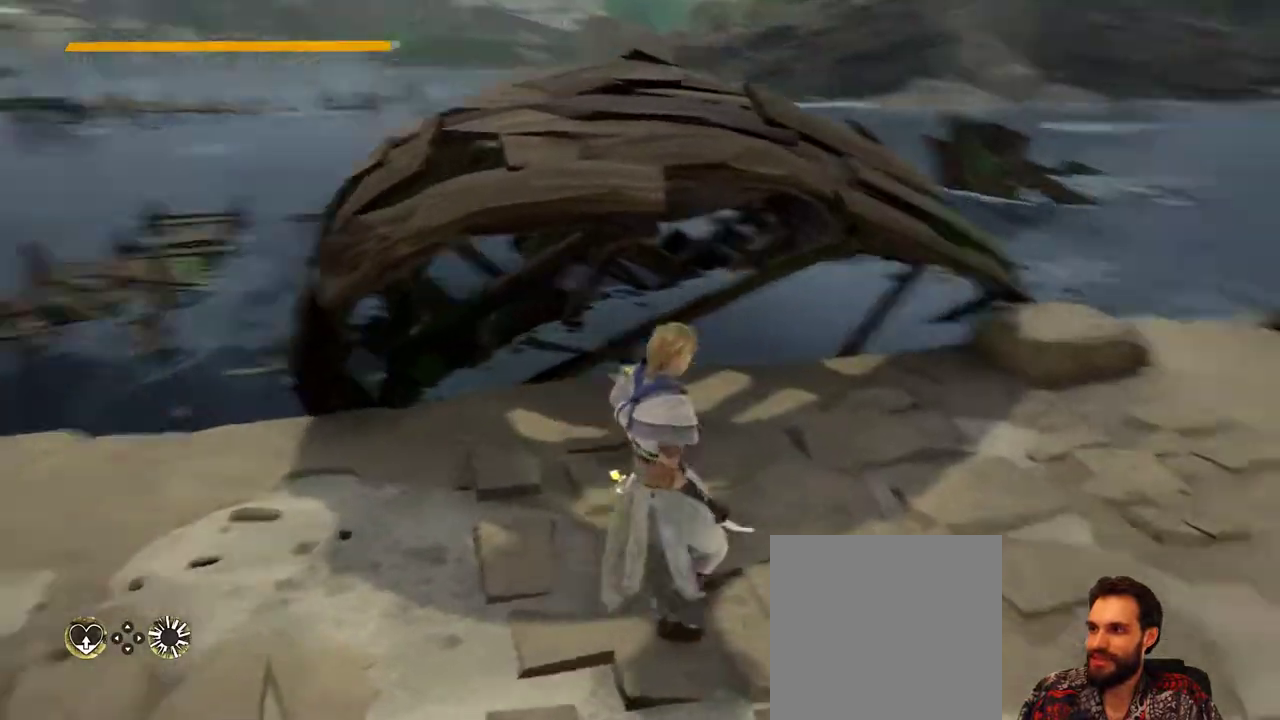
{"buttons": [], "left_stick": "up-right", "right_stick": "center", "events": [[500, "right_stick", "center"]]}
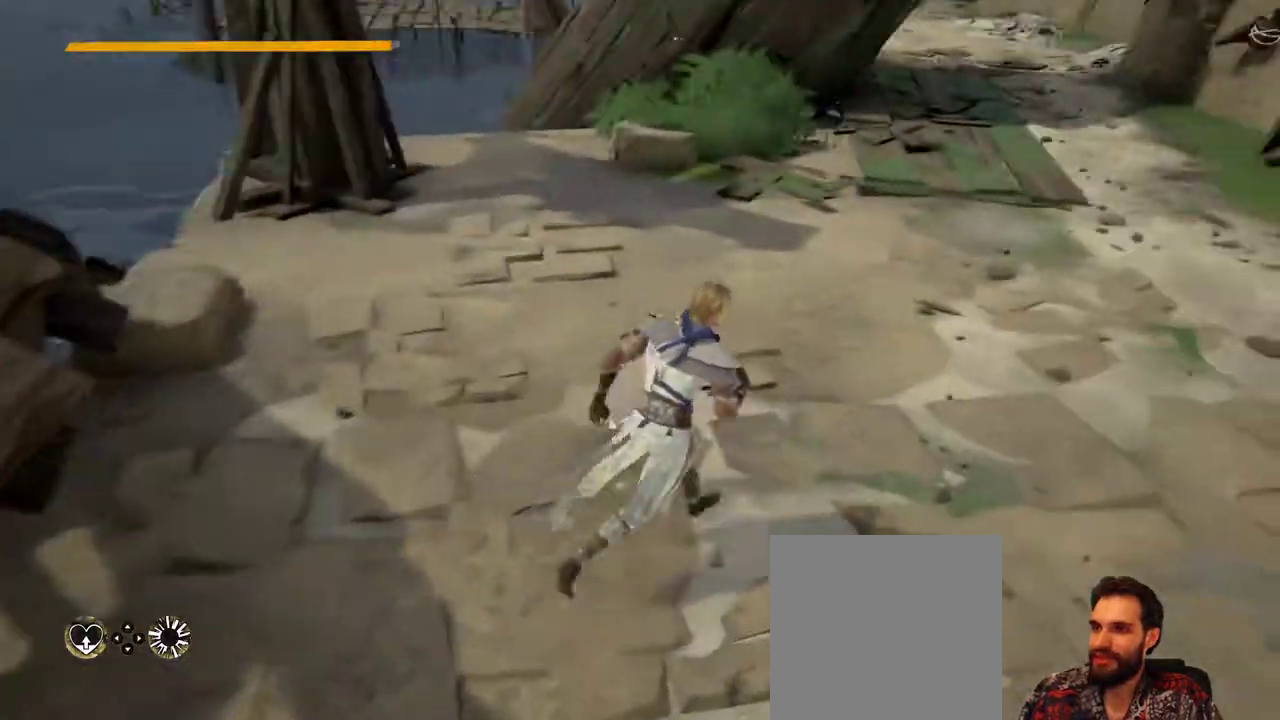
{"buttons": [], "left_stick": "up", "right_stick": "center", "events": [[233, "right_stick", "up-right"], [433, "left_stick", "up"], [433, "right_stick", "center"]]}
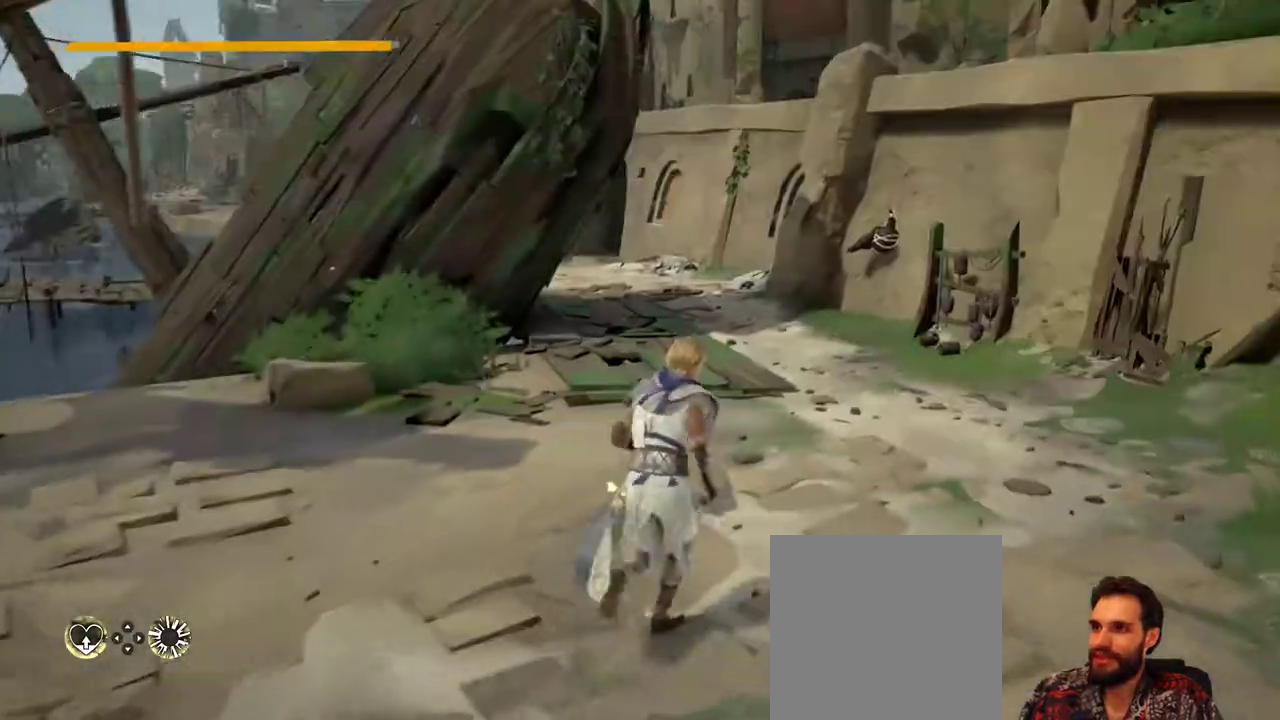
{"buttons": ["L3"], "left_stick": "up", "right_stick": "center", "events": [[367, "L3", "down"]]}
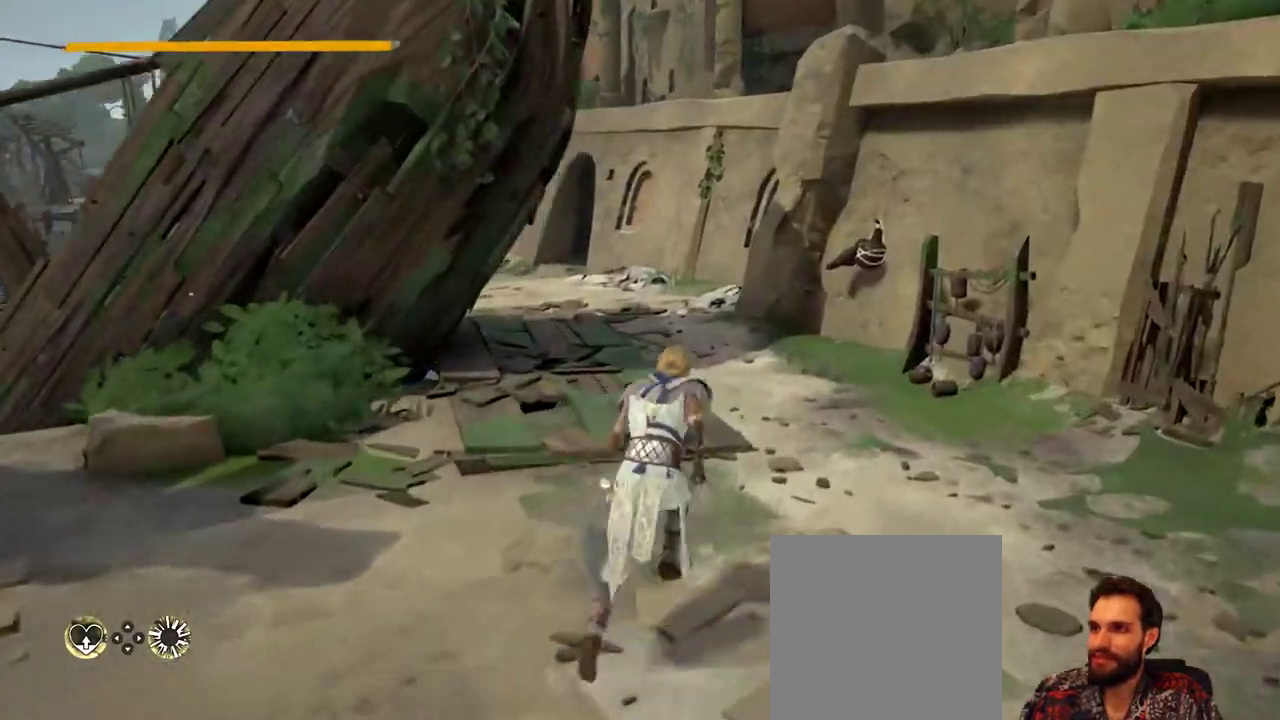
{"buttons": [], "left_stick": "up", "right_stick": "center", "events": [[33, "L3", "up"]]}
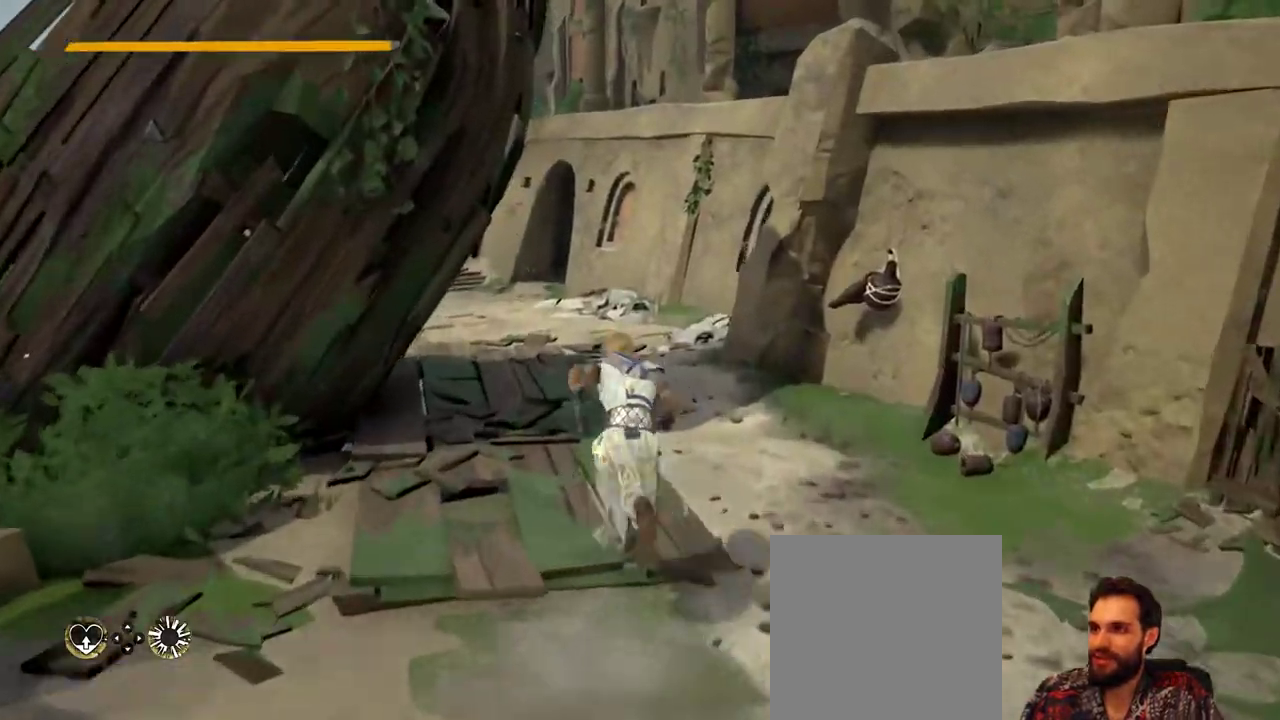
{"buttons": [], "left_stick": "up", "right_stick": "center", "events": []}
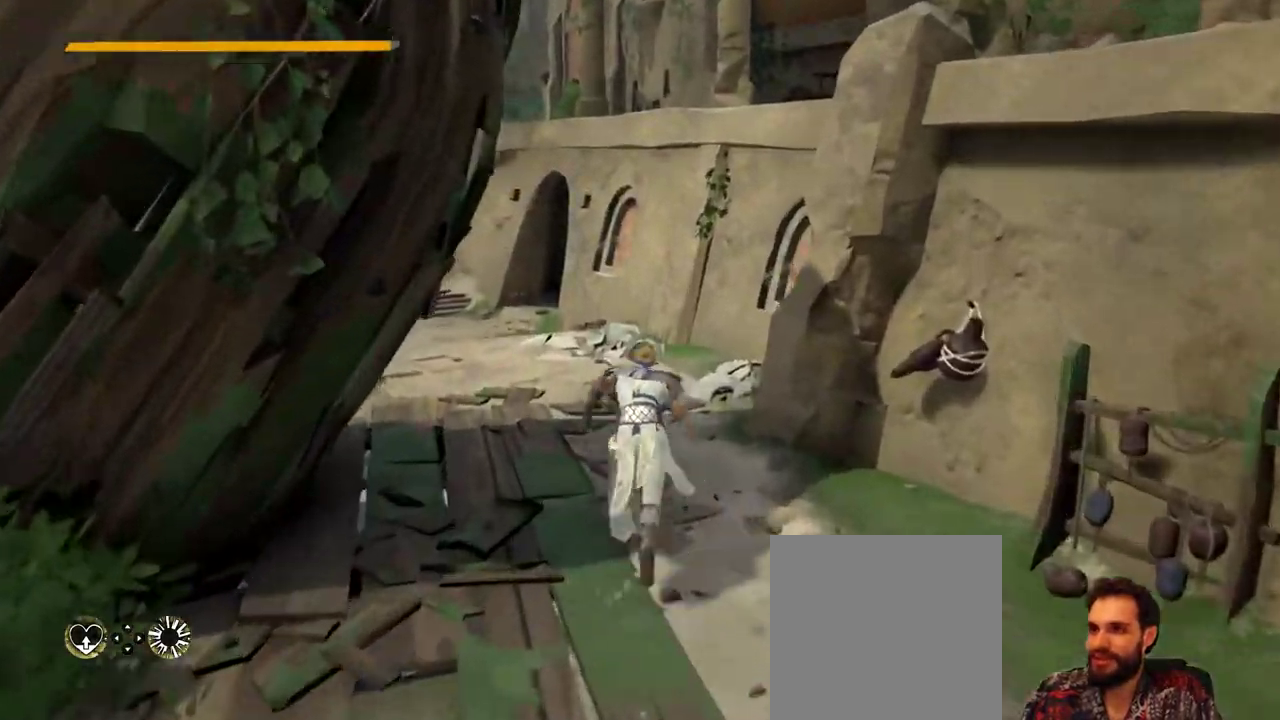
{"buttons": [], "left_stick": "up", "right_stick": "center", "events": []}
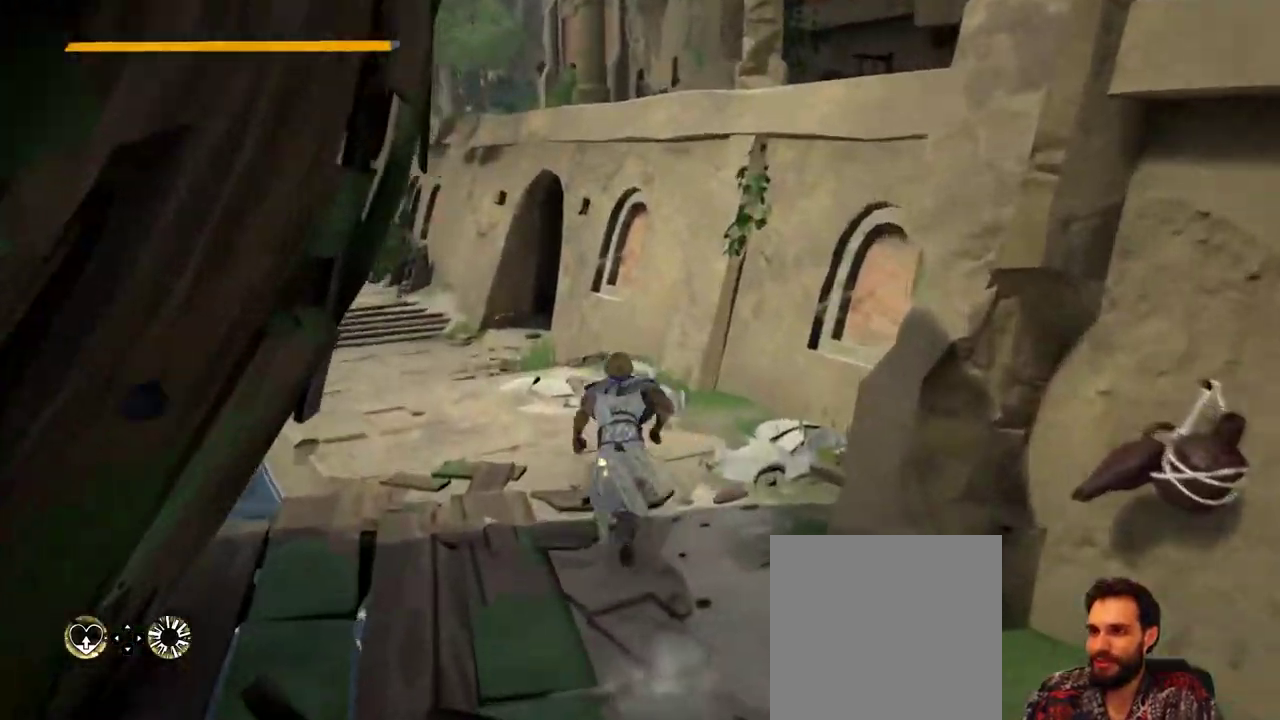
{"buttons": [], "left_stick": "up", "right_stick": "center", "events": []}
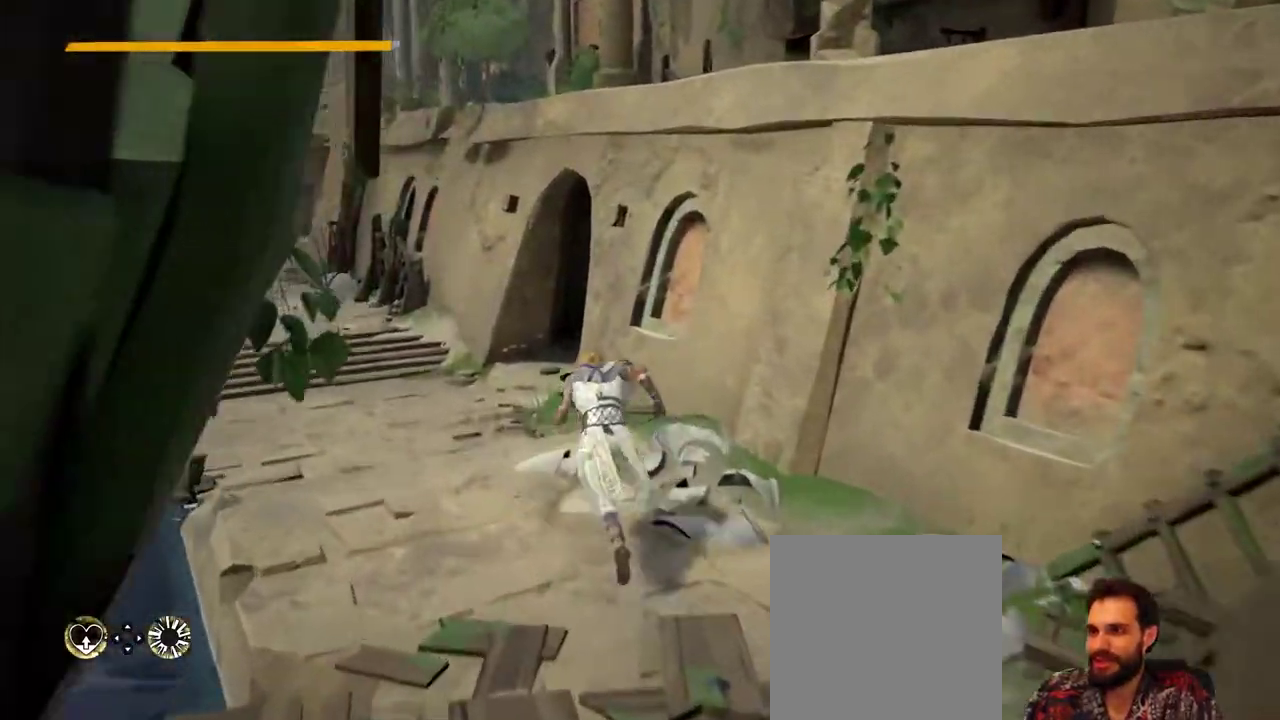
{"buttons": [], "left_stick": "up", "right_stick": "center", "events": []}
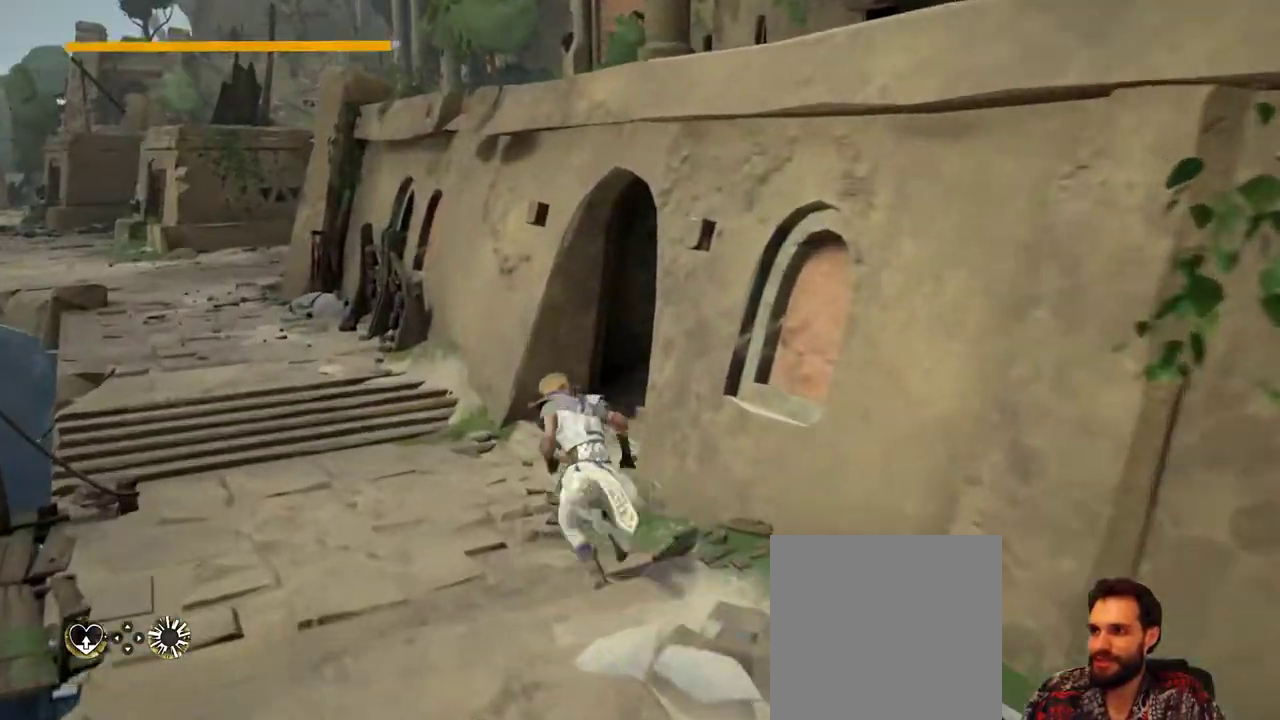
{"buttons": [], "left_stick": "up", "right_stick": "center", "events": [[133, "right_stick", "right"], [467, "right_stick", "center"]]}
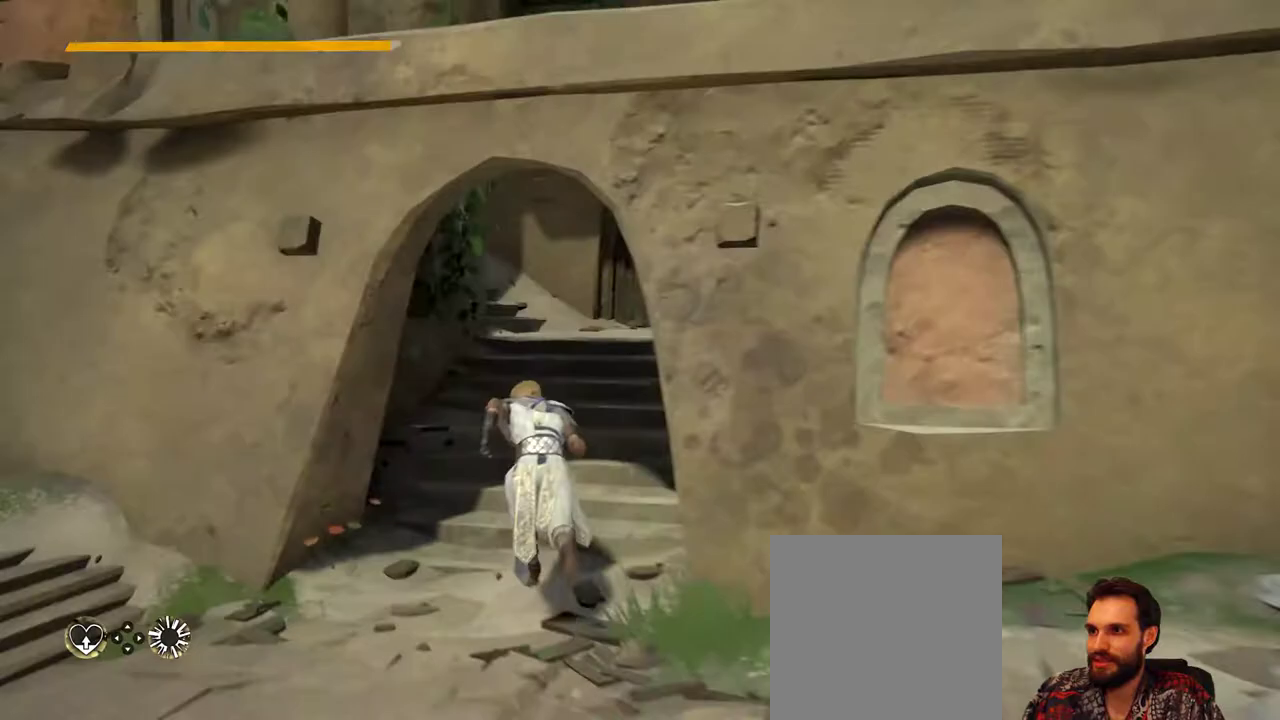
{"buttons": [], "left_stick": "up", "right_stick": "center", "events": []}
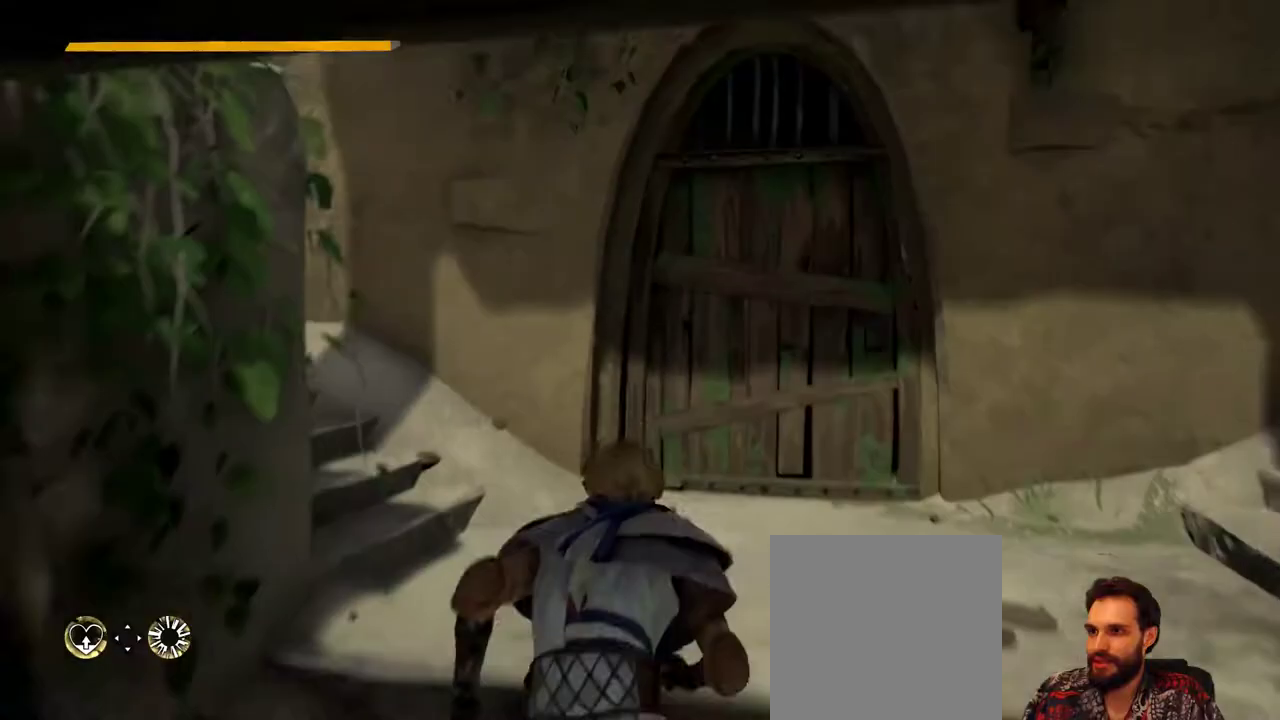
{"buttons": [], "left_stick": "up-left", "right_stick": "left", "events": [[367, "left_stick", "up-left"], [433, "right_stick", "left"]]}
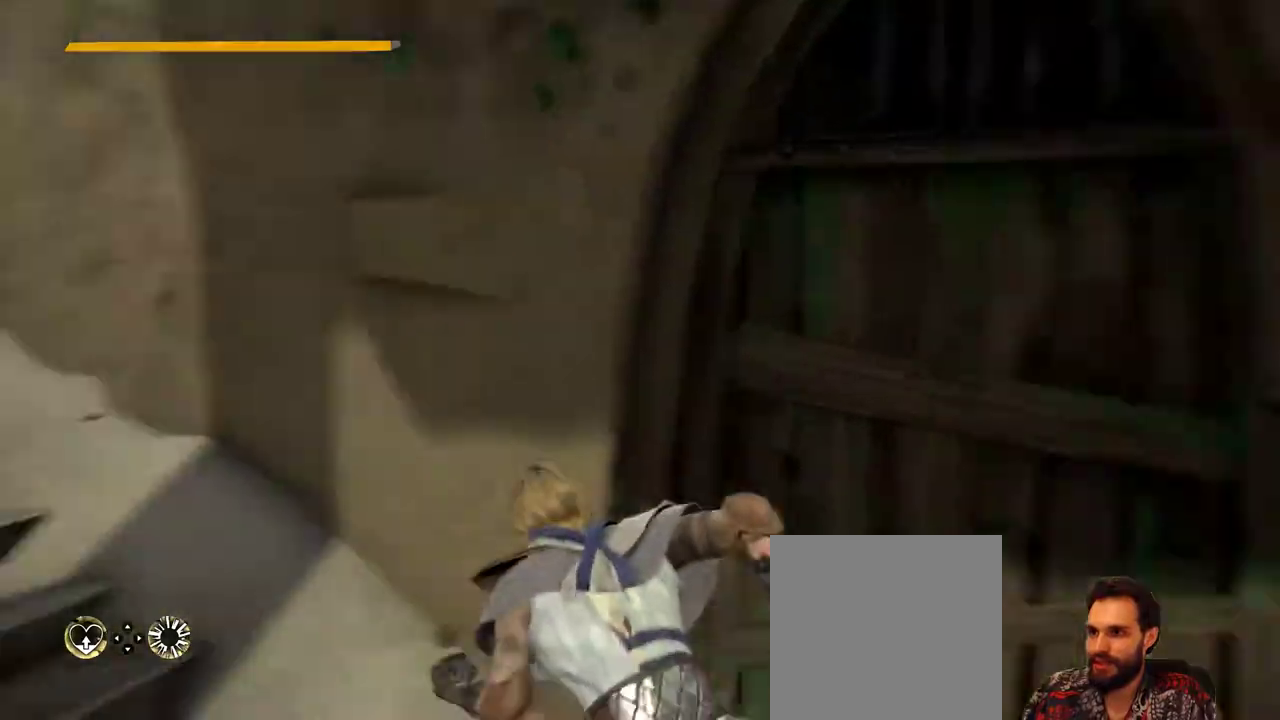
{"buttons": [], "left_stick": "up-left", "right_stick": "center", "events": [[300, "right_stick", "center"]]}
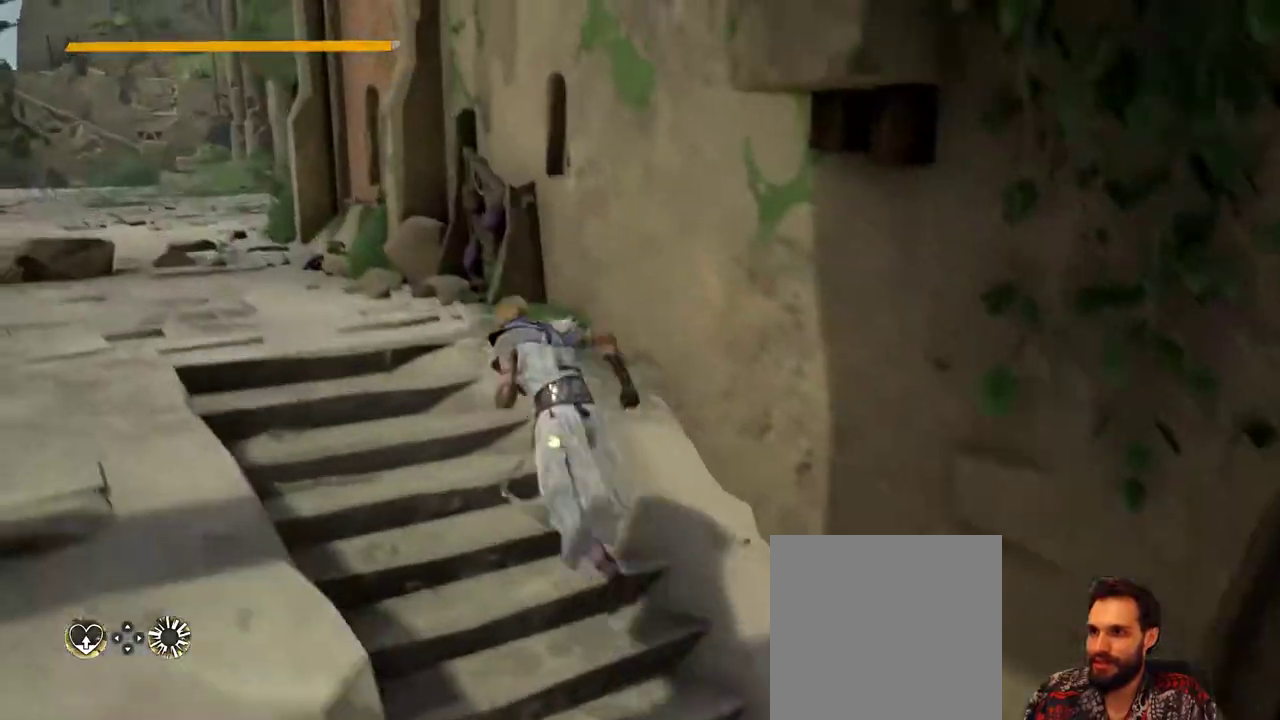
{"buttons": [], "left_stick": "up-left", "right_stick": "center", "events": [[100, "right_stick", "left"], [267, "right_stick", "center"]]}
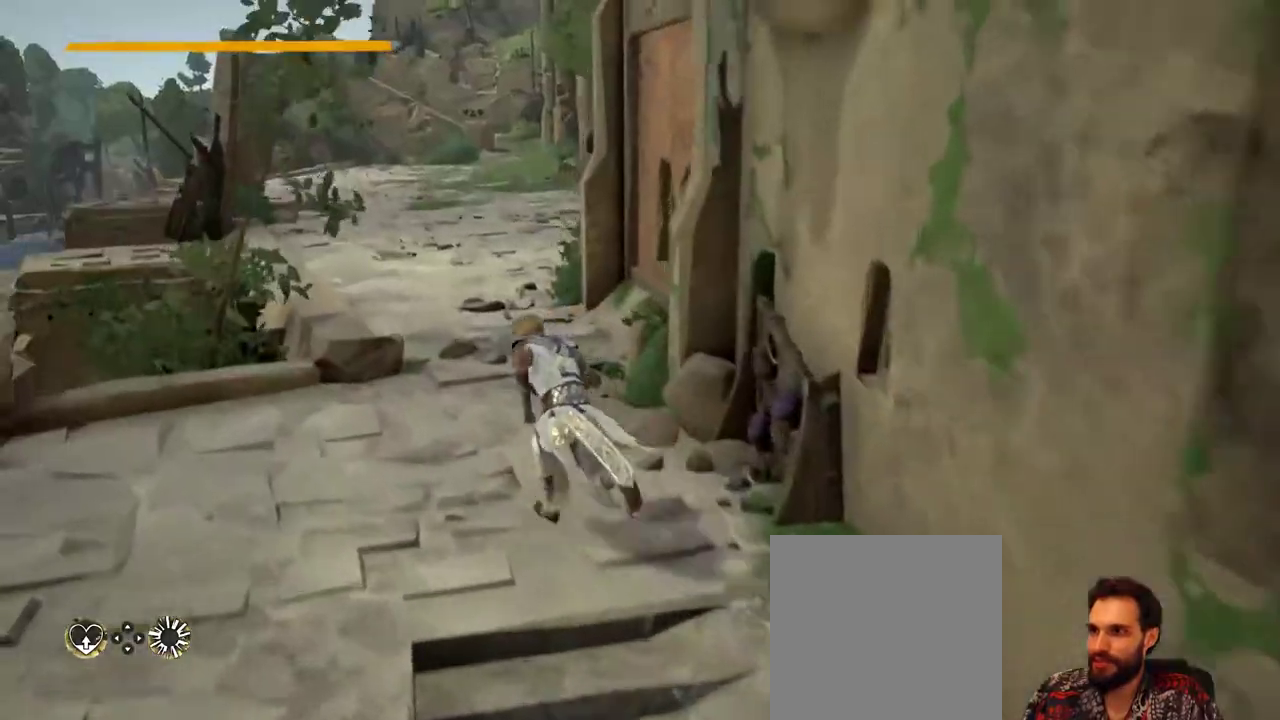
{"buttons": [], "left_stick": "up-left", "right_stick": "center", "events": []}
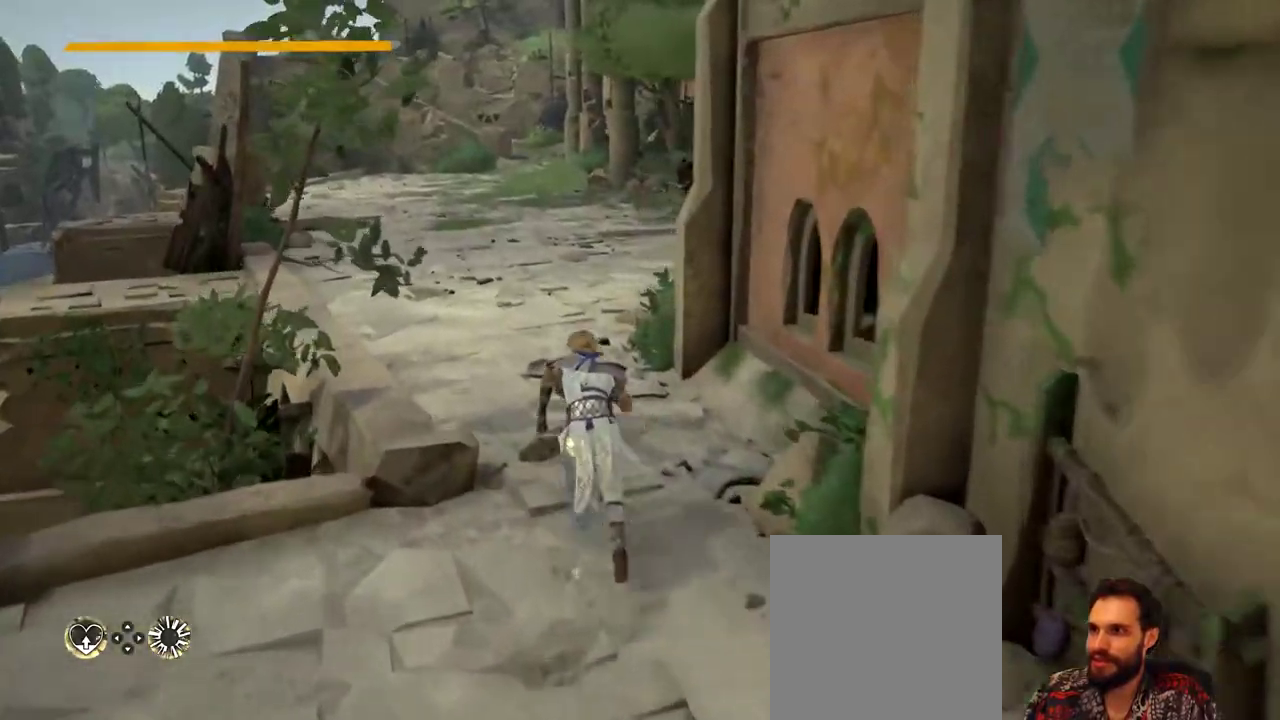
{"buttons": [], "left_stick": "up-left", "right_stick": "center", "events": [[200, "right_stick", "right"], [467, "right_stick", "center"]]}
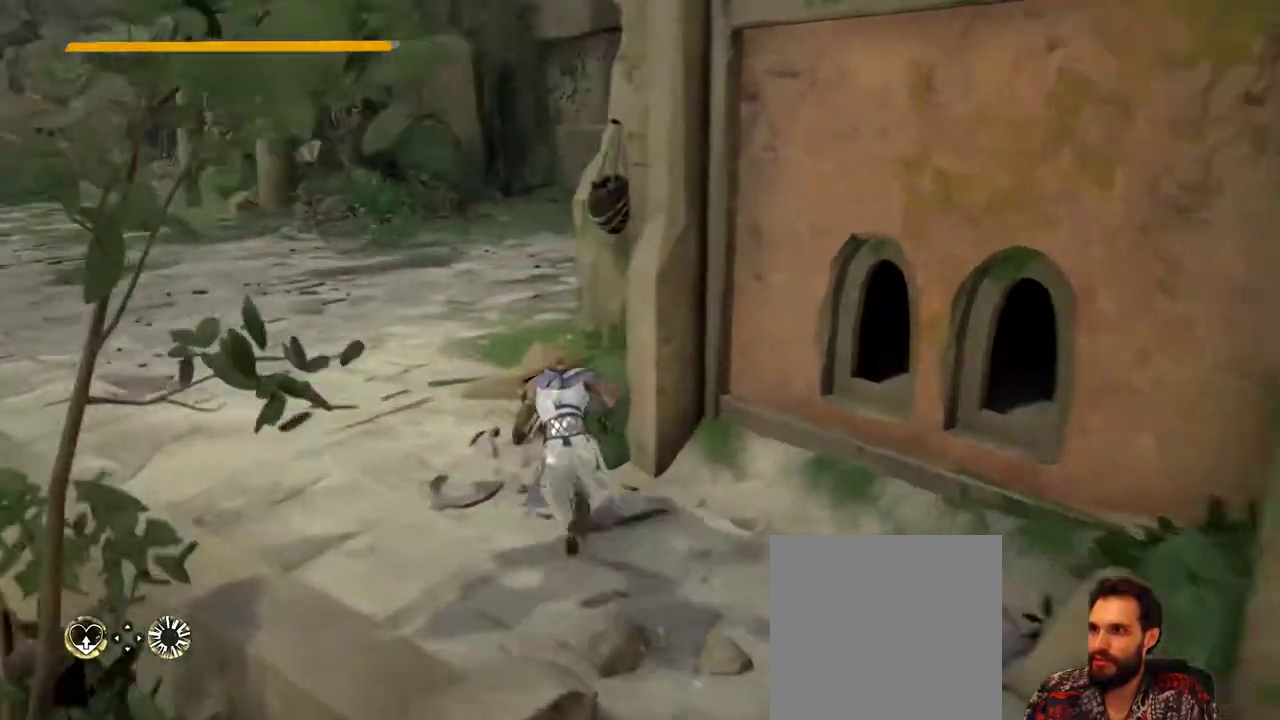
{"buttons": [], "left_stick": "up-left", "right_stick": "center", "events": [[233, "right_stick", "up-left"], [433, "right_stick", "center"]]}